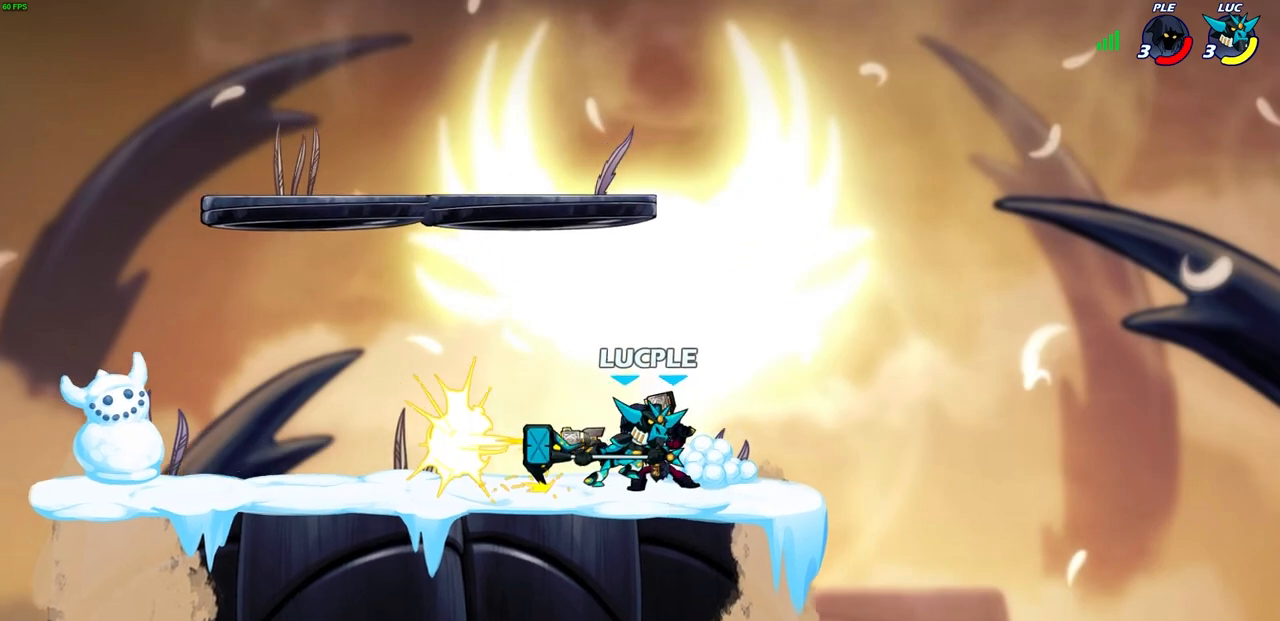
Gameplay with a controller (PlayStation layout); each line is a JSON object with the inputs held at the frame after it. "events" lists button and stick changes between this image and that frame as [ms after this image, input, new state], when the widget could be followed in between.
{"buttons": [], "left_stick": "center", "right_stick": "center", "events": [[250, "left_stick", "down-left"], [300, "SQUARE", "down"], [367, "left_stick", "center"], [383, "SQUARE", "up"]]}
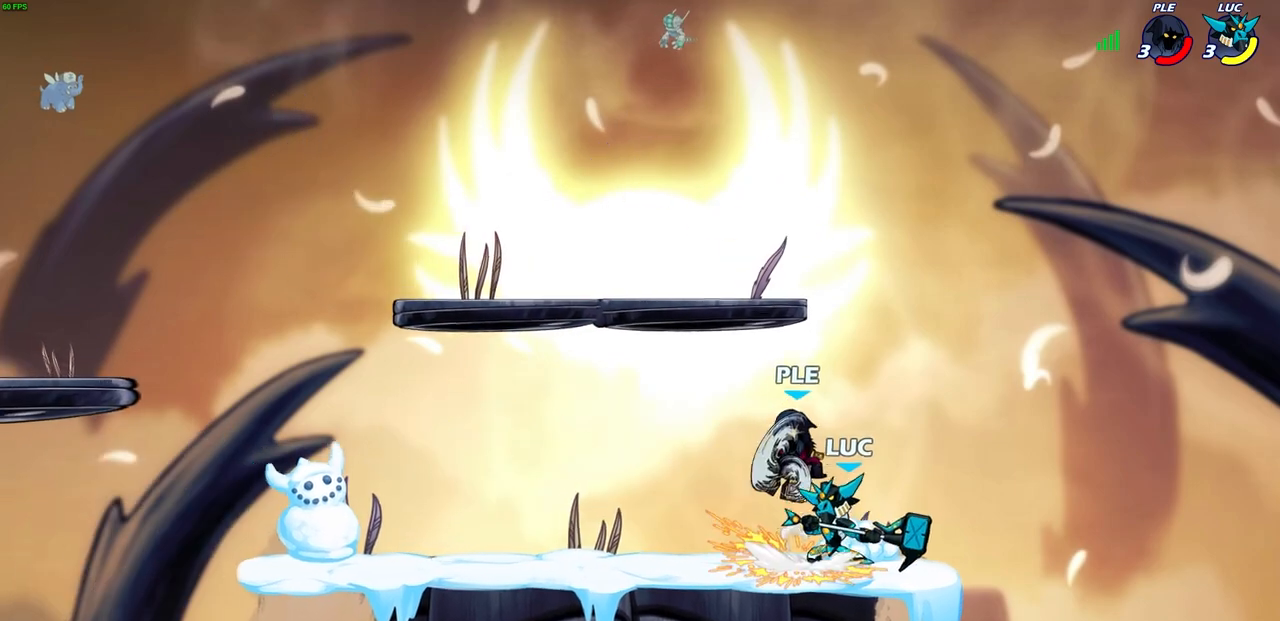
{"buttons": ["CROSS"], "left_stick": "center", "right_stick": "center", "events": [[167, "left_stick", "left"], [250, "left_stick", "center"], [500, "CROSS", "down"]]}
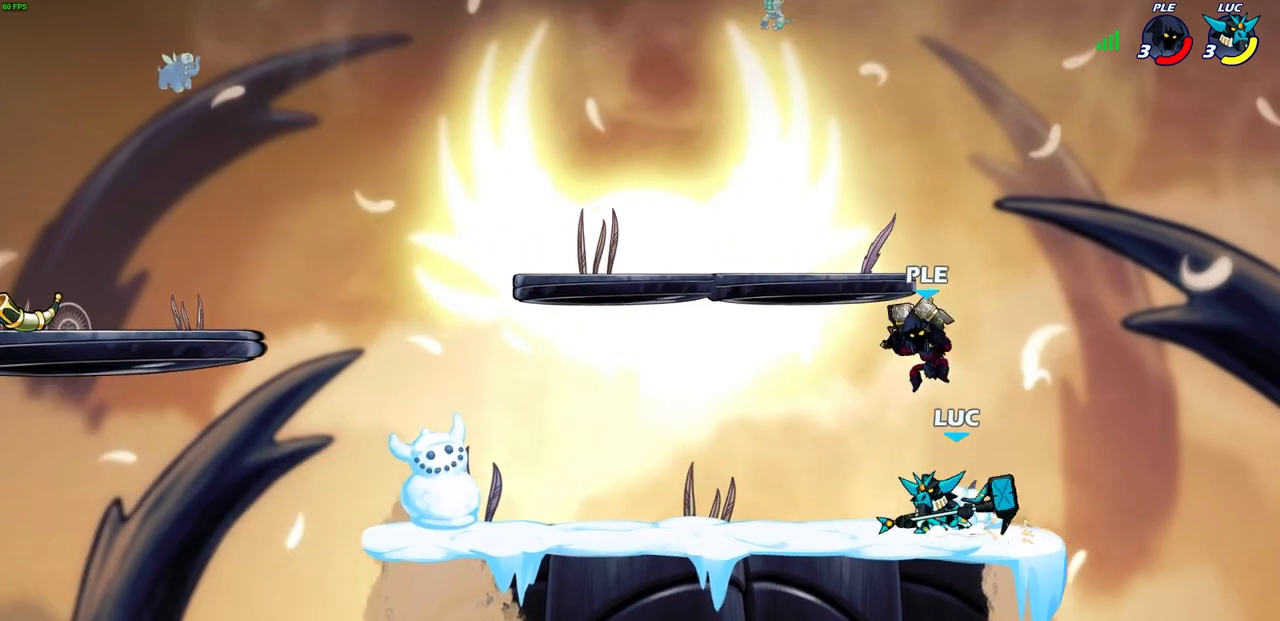
{"buttons": [], "left_stick": "right", "right_stick": "center", "events": [[33, "SQUARE", "down"], [67, "CROSS", "up"], [67, "right_stick", "down-left"], [83, "SQUARE", "up"], [117, "right_stick", "center"], [200, "left_stick", "right"]]}
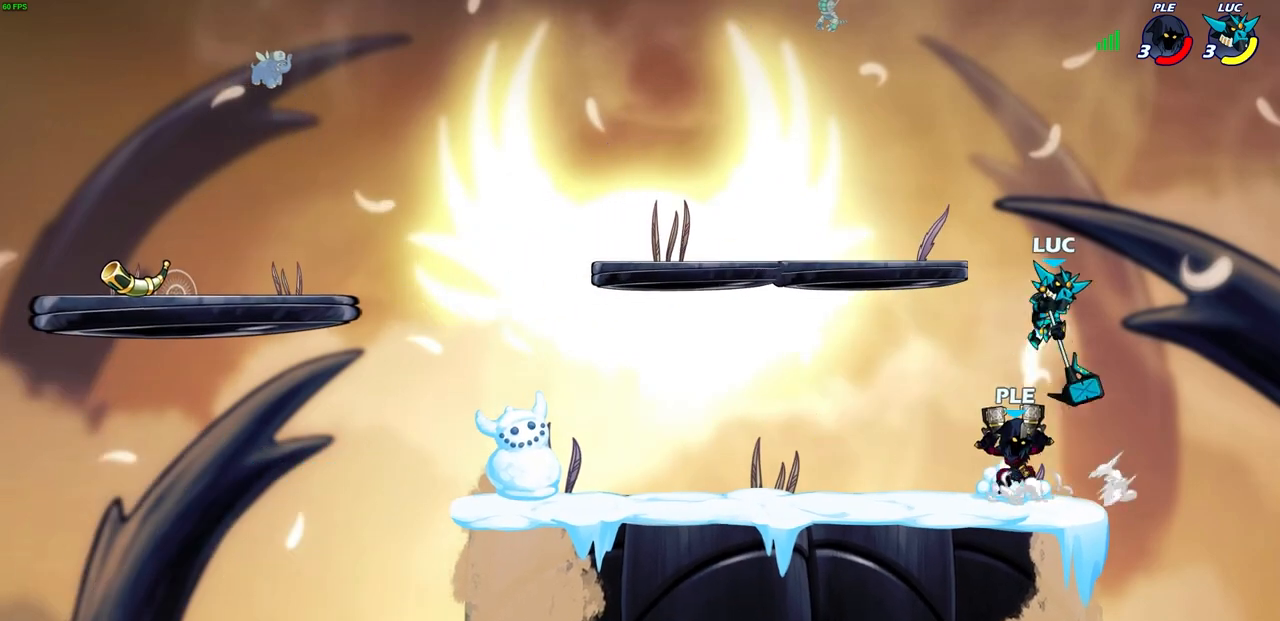
{"buttons": [], "left_stick": "left", "right_stick": "center", "events": [[50, "left_stick", "left"], [233, "CROSS", "down"], [267, "left_stick", "up-left"], [367, "CROSS", "up"], [467, "left_stick", "left"]]}
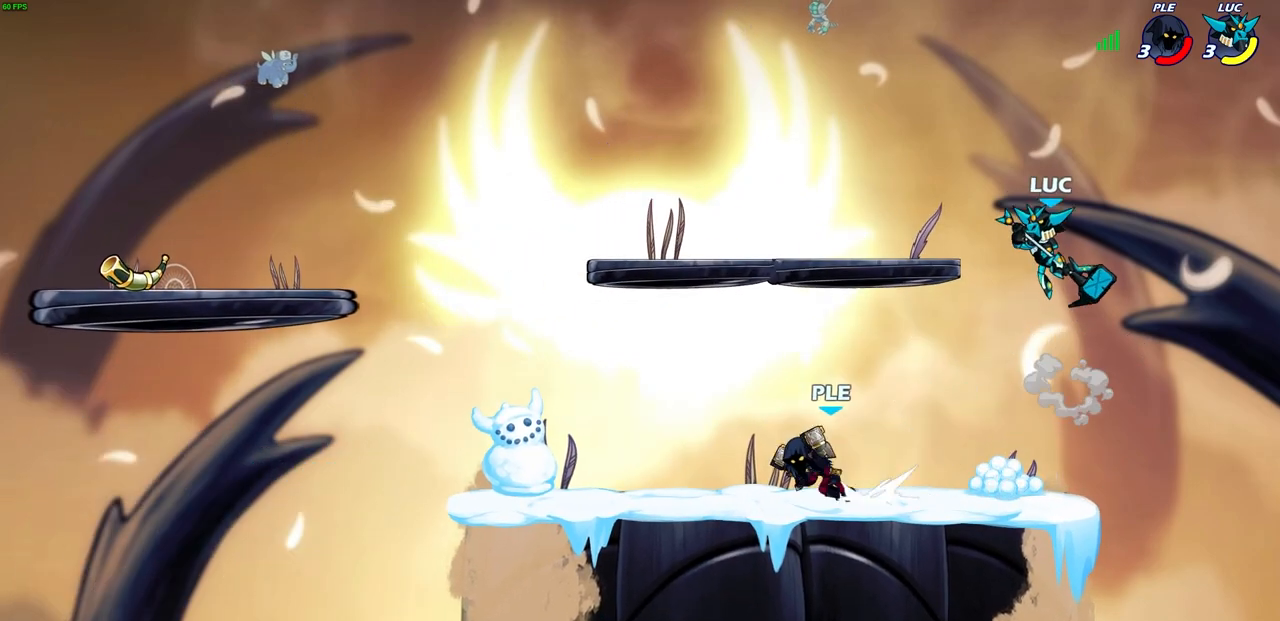
{"buttons": ["R2"], "left_stick": "up-left", "right_stick": "center", "events": [[17, "left_stick", "down-left"], [183, "left_stick", "up-left"], [367, "R2", "down"]]}
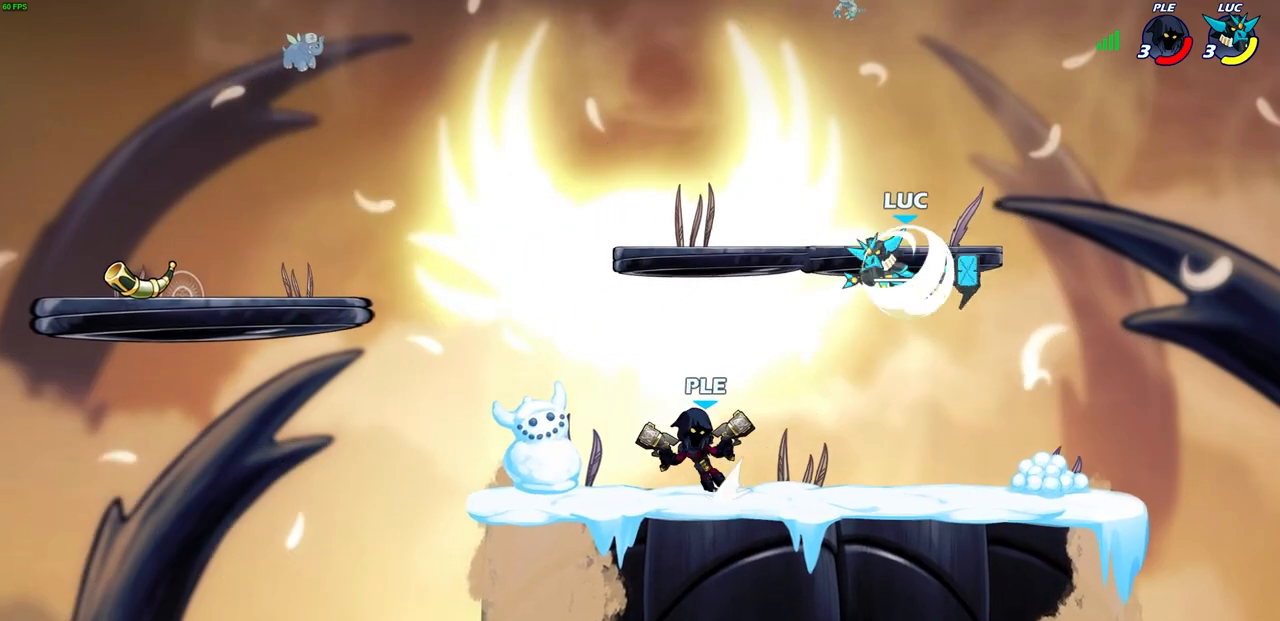
{"buttons": [], "left_stick": "left", "right_stick": "center", "events": [[50, "R2", "up"], [67, "left_stick", "down-right"], [150, "left_stick", "down-left"], [217, "left_stick", "up-left"], [267, "left_stick", "up"], [350, "CROSS", "down"], [367, "left_stick", "up-left"], [467, "CROSS", "up"], [483, "left_stick", "left"]]}
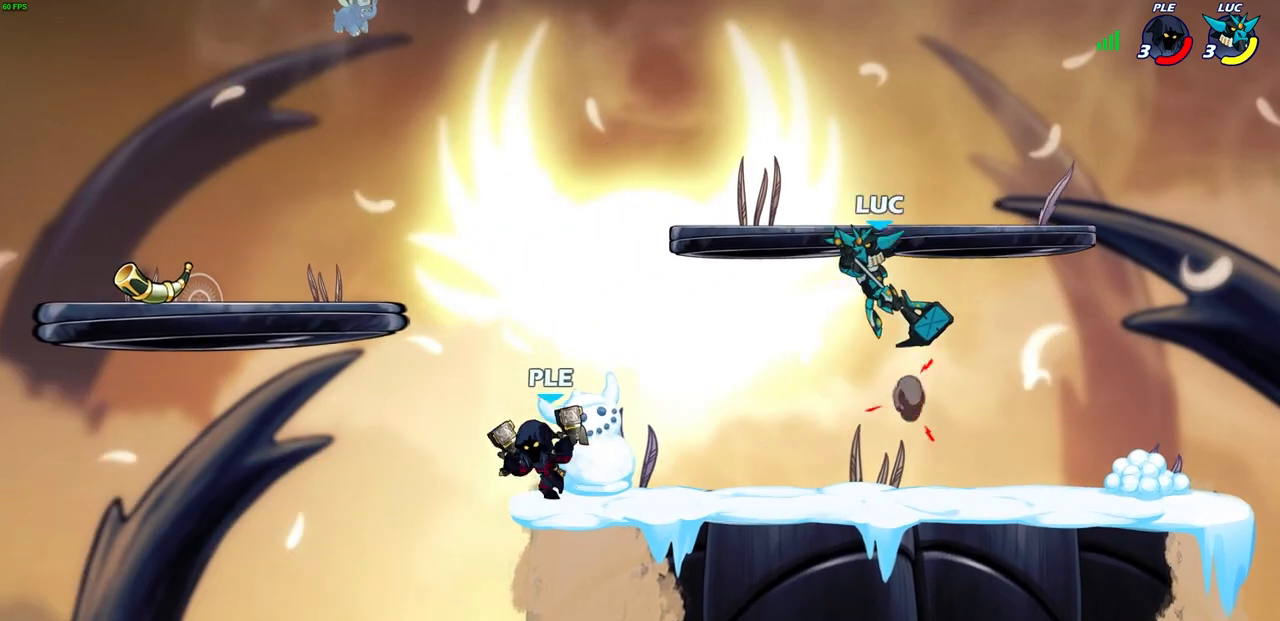
{"buttons": [], "left_stick": "right", "right_stick": "center", "events": [[367, "left_stick", "right"]]}
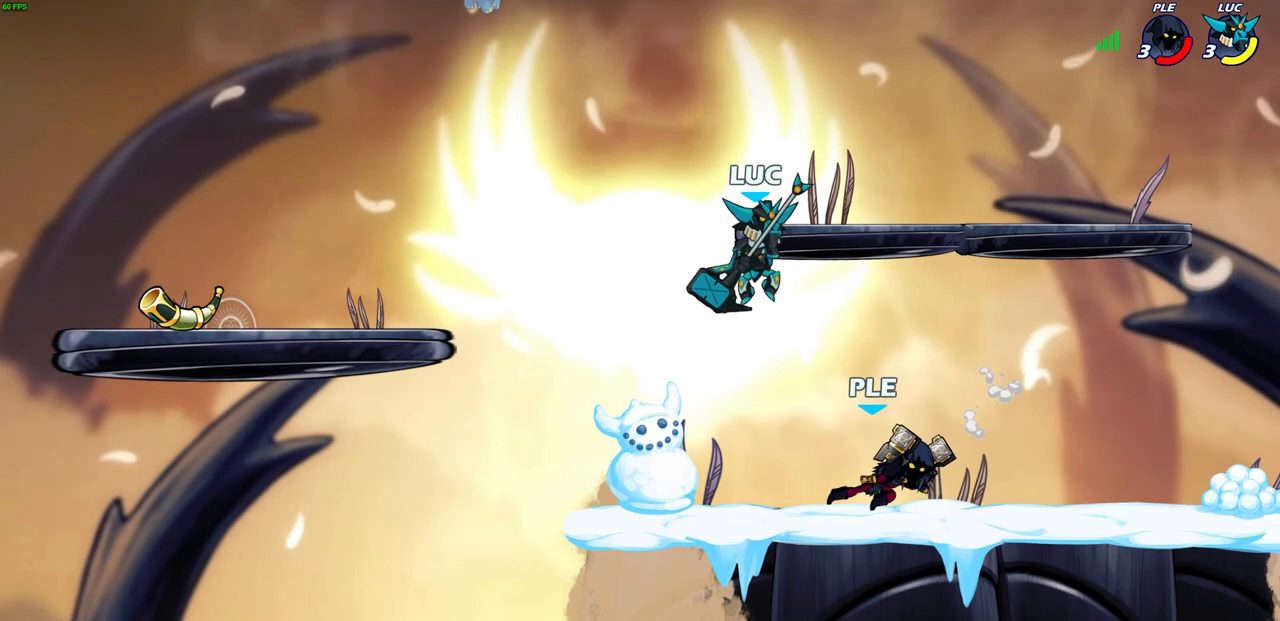
{"buttons": [], "left_stick": "up-left", "right_stick": "center", "events": [[133, "left_stick", "up-left"]]}
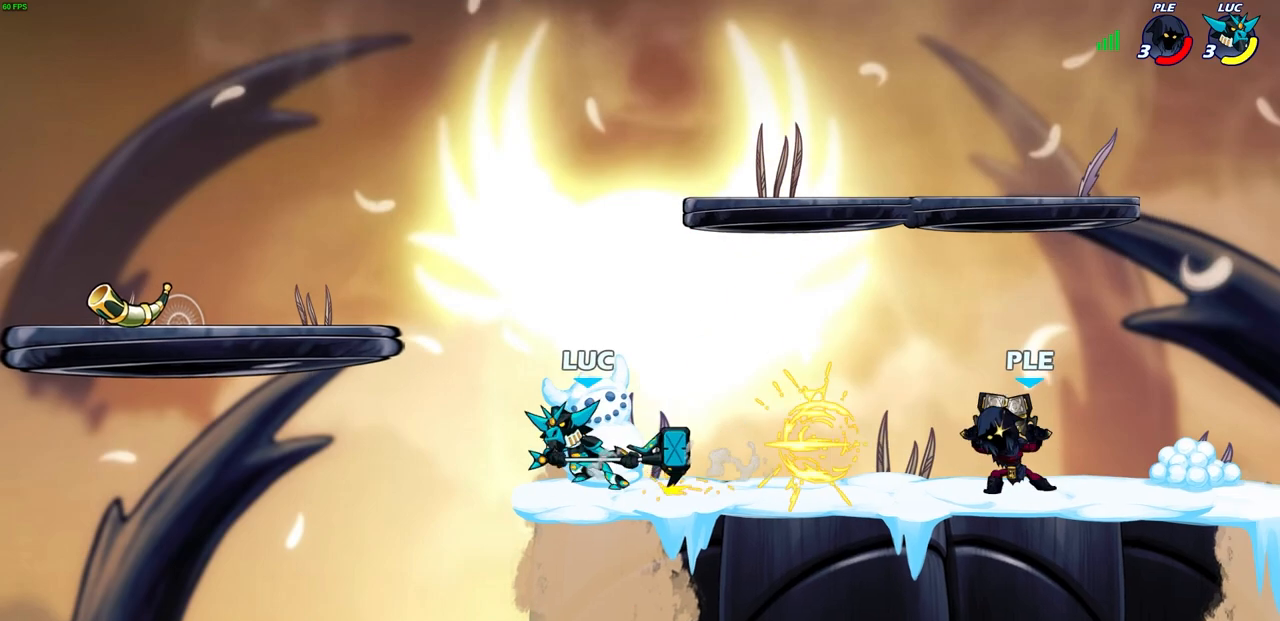
{"buttons": [], "left_stick": "up-left", "right_stick": "center", "events": [[67, "left_stick", "right"], [150, "R2", "down"], [283, "R2", "up"], [367, "left_stick", "up-left"]]}
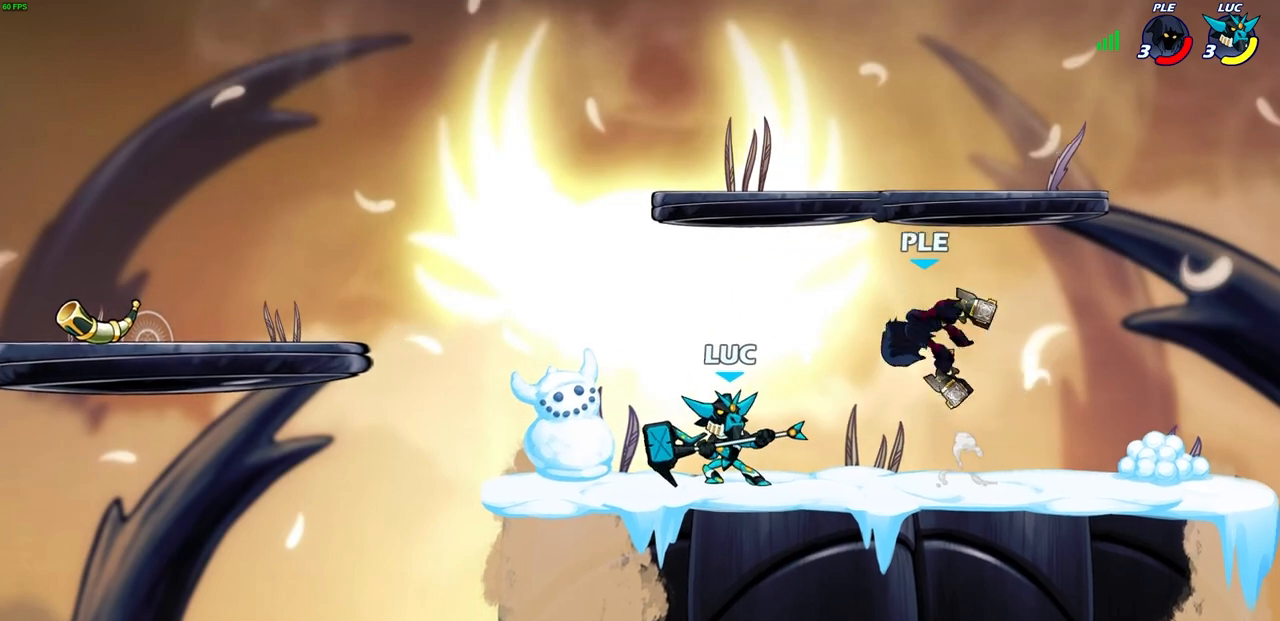
{"buttons": [], "left_stick": "right", "right_stick": "center", "events": [[150, "left_stick", "right"], [183, "CROSS", "down"], [217, "SQUARE", "down"], [233, "TRIANGLE", "down"], [250, "CROSS", "up"], [250, "TRIANGLE", "up"], [250, "left_stick", "center"], [283, "SQUARE", "up"], [383, "left_stick", "right"]]}
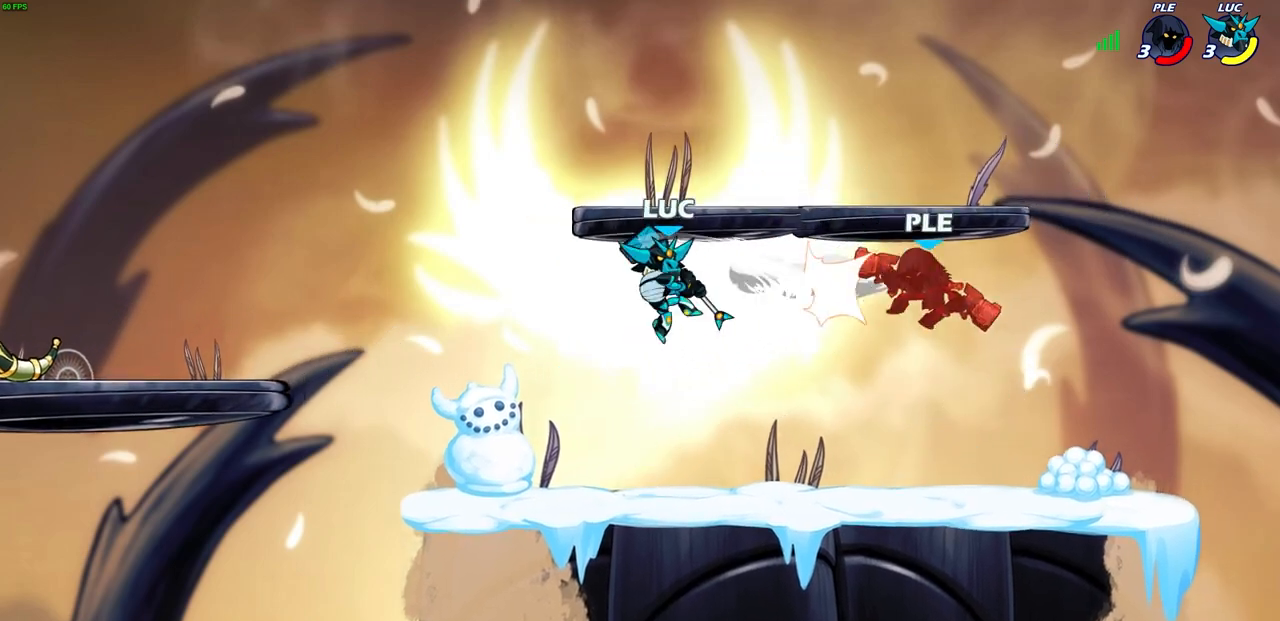
{"buttons": [], "left_stick": "up-left", "right_stick": "center", "events": [[267, "R2", "down"], [400, "R2", "up"], [483, "left_stick", "up-left"]]}
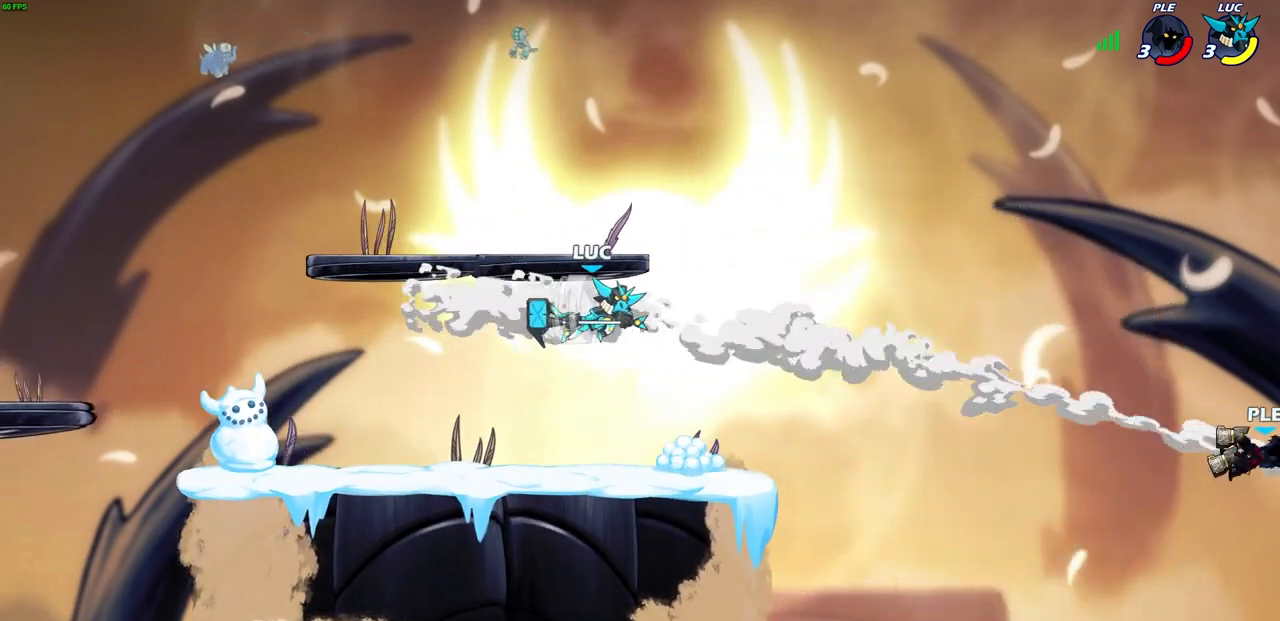
{"buttons": [], "left_stick": "up-left", "right_stick": "center", "events": [[33, "left_stick", "left"], [367, "left_stick", "right"], [483, "left_stick", "up-left"]]}
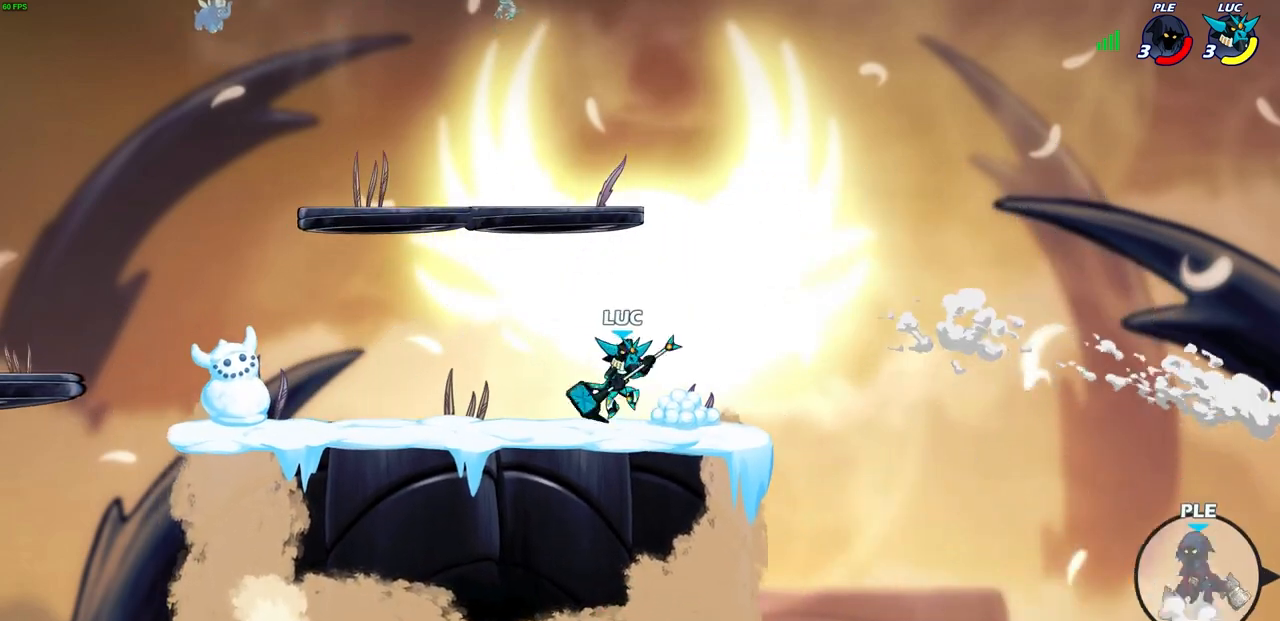
{"buttons": ["CROSS", "R2"], "left_stick": "right", "right_stick": "center", "events": [[100, "left_stick", "right"], [433, "R2", "down"], [483, "CROSS", "down"]]}
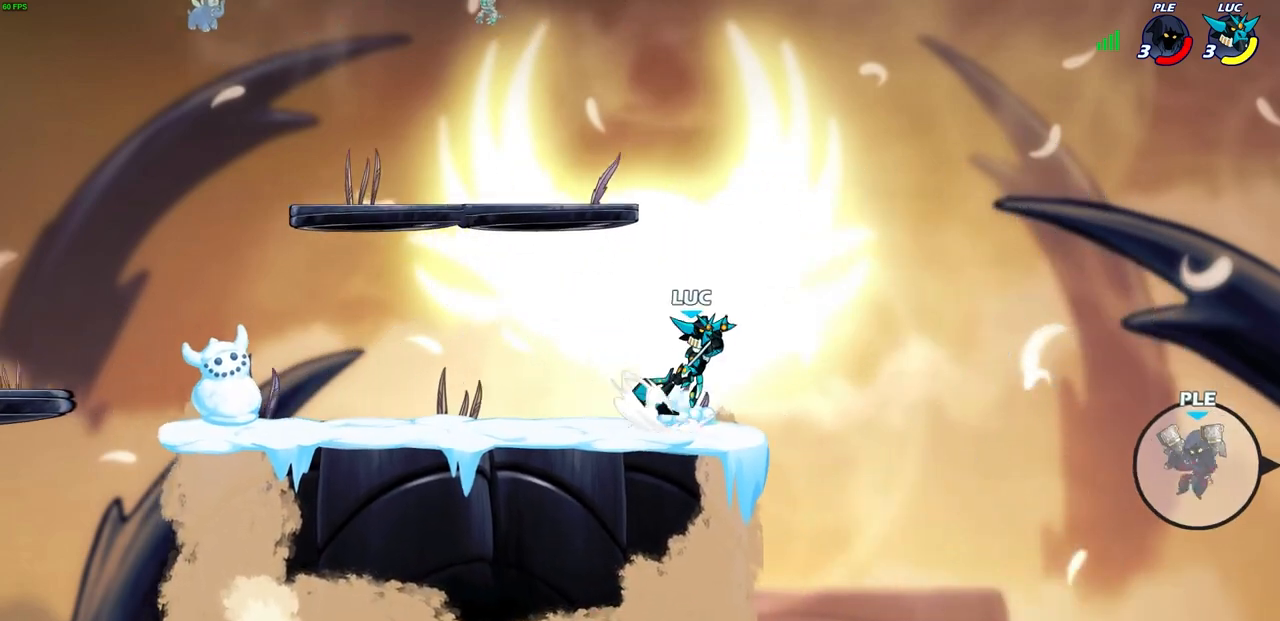
{"buttons": [], "left_stick": "up", "right_stick": "center", "events": [[100, "R2", "up"], [117, "CROSS", "up"], [150, "left_stick", "up"], [250, "left_stick", "left"], [333, "left_stick", "down-left"], [500, "left_stick", "up"]]}
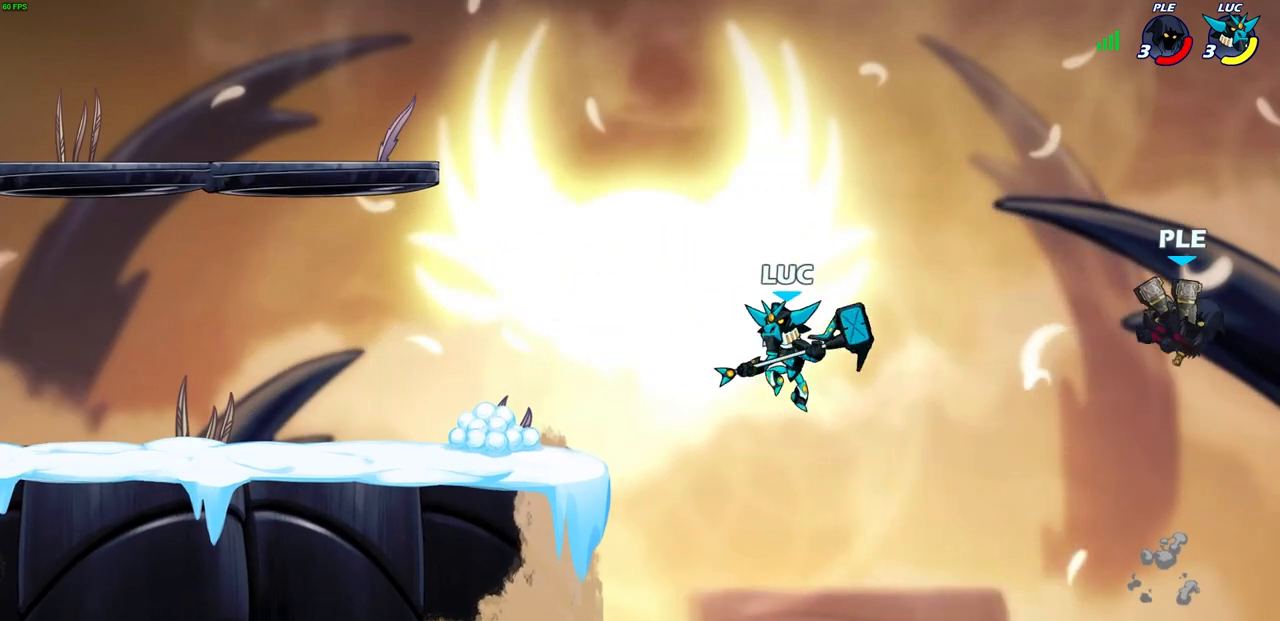
{"buttons": [], "left_stick": "up-left", "right_stick": "center", "events": [[17, "left_stick", "up-left"], [33, "CROSS", "down"], [183, "CROSS", "up"]]}
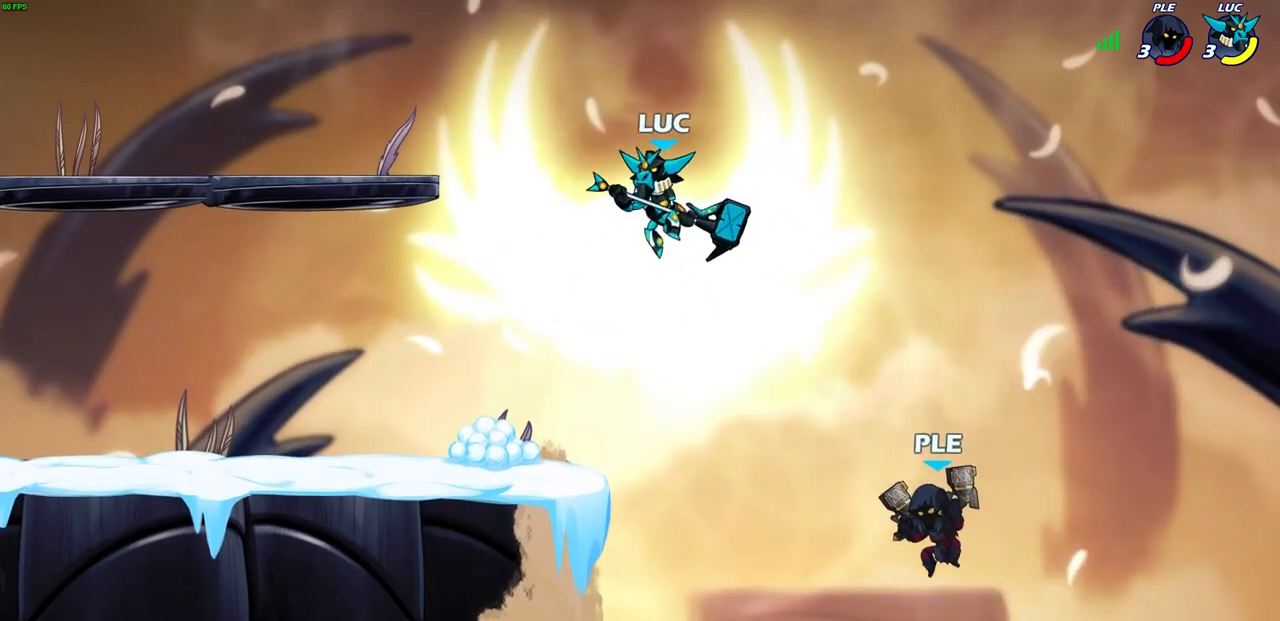
{"buttons": [], "left_stick": "left", "right_stick": "center", "events": [[50, "left_stick", "up-right"], [233, "left_stick", "left"]]}
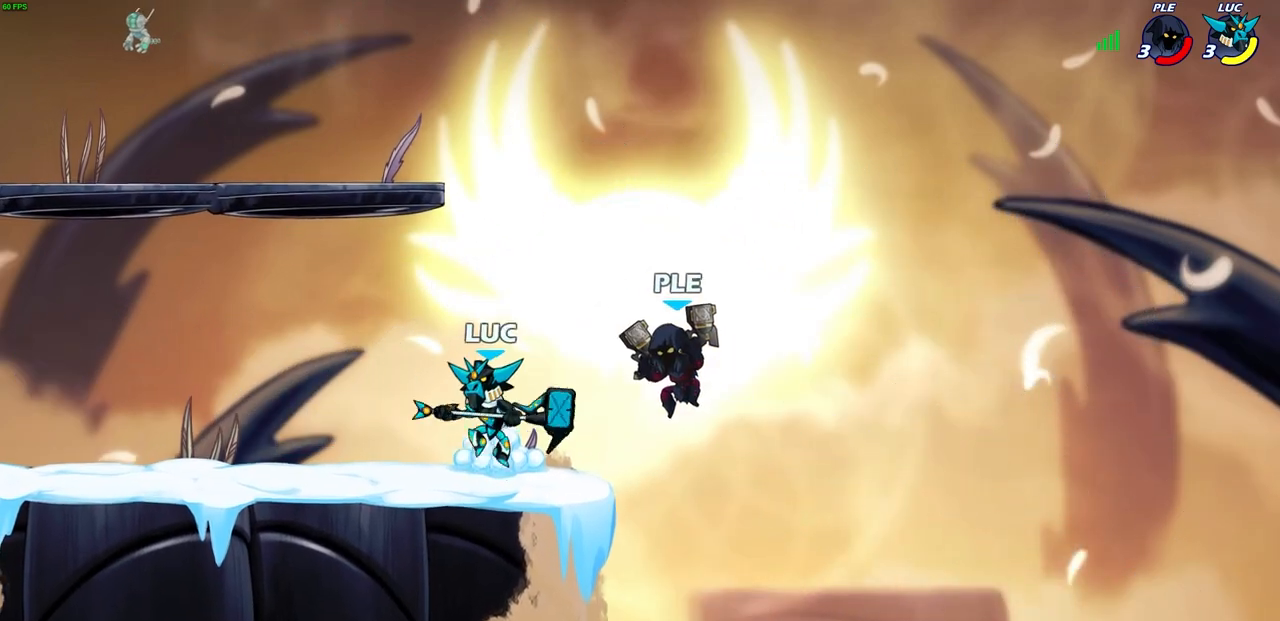
{"buttons": [], "left_stick": "center", "right_stick": "center", "events": [[167, "left_stick", "right"], [250, "SQUARE", "down"], [250, "left_stick", "down"], [333, "SQUARE", "up"], [400, "left_stick", "center"]]}
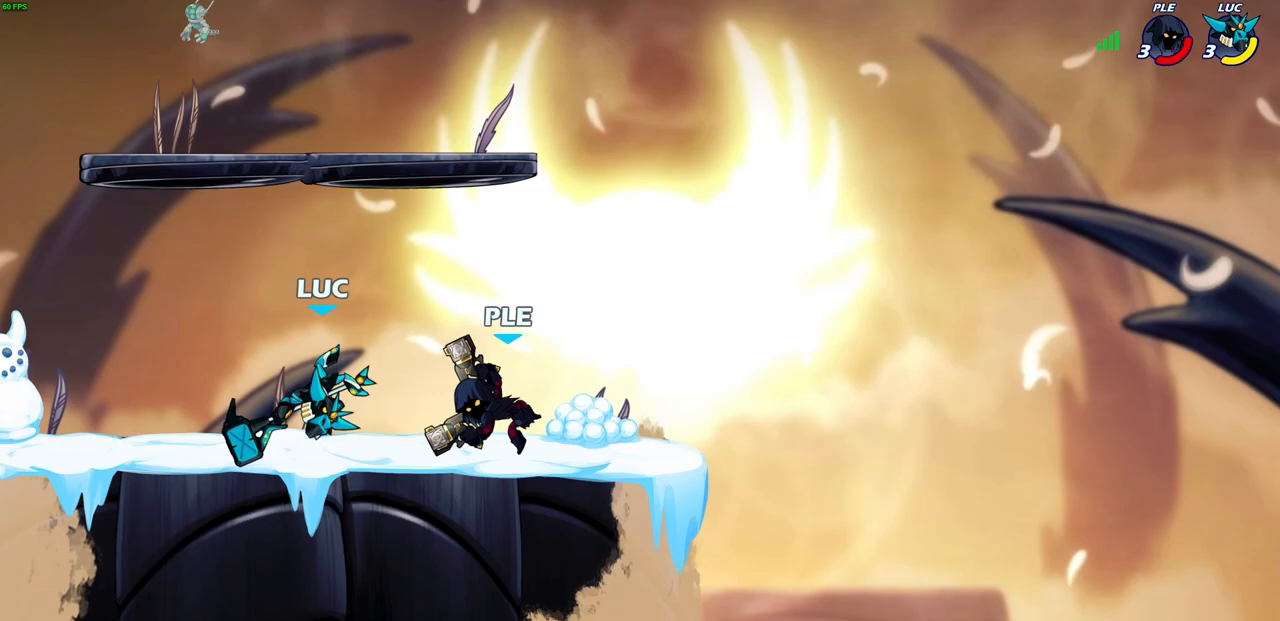
{"buttons": ["R2"], "left_stick": "center", "right_stick": "center", "events": [[267, "R2", "down"]]}
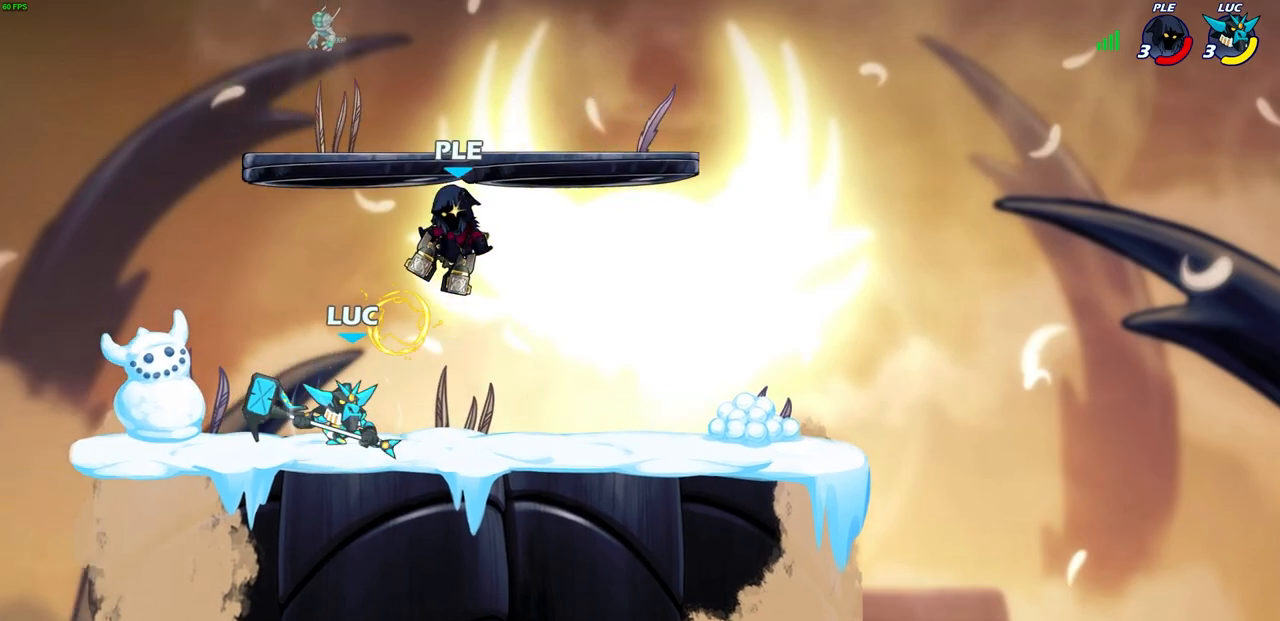
{"buttons": [], "left_stick": "center", "right_stick": "center", "events": [[133, "R2", "up"], [250, "CROSS", "down"], [300, "SQUARE", "down"], [300, "left_stick", "down"], [333, "CROSS", "up"], [350, "SQUARE", "up"], [450, "left_stick", "center"]]}
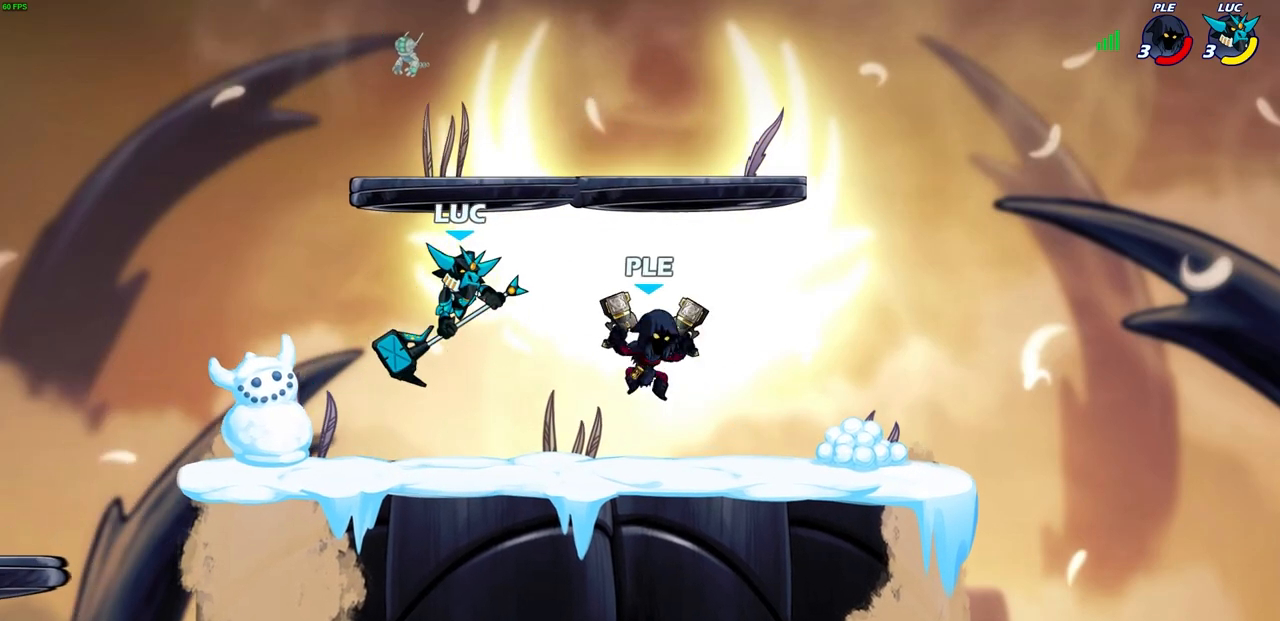
{"buttons": ["CROSS"], "left_stick": "right", "right_stick": "center", "events": [[383, "left_stick", "right"], [467, "CROSS", "down"]]}
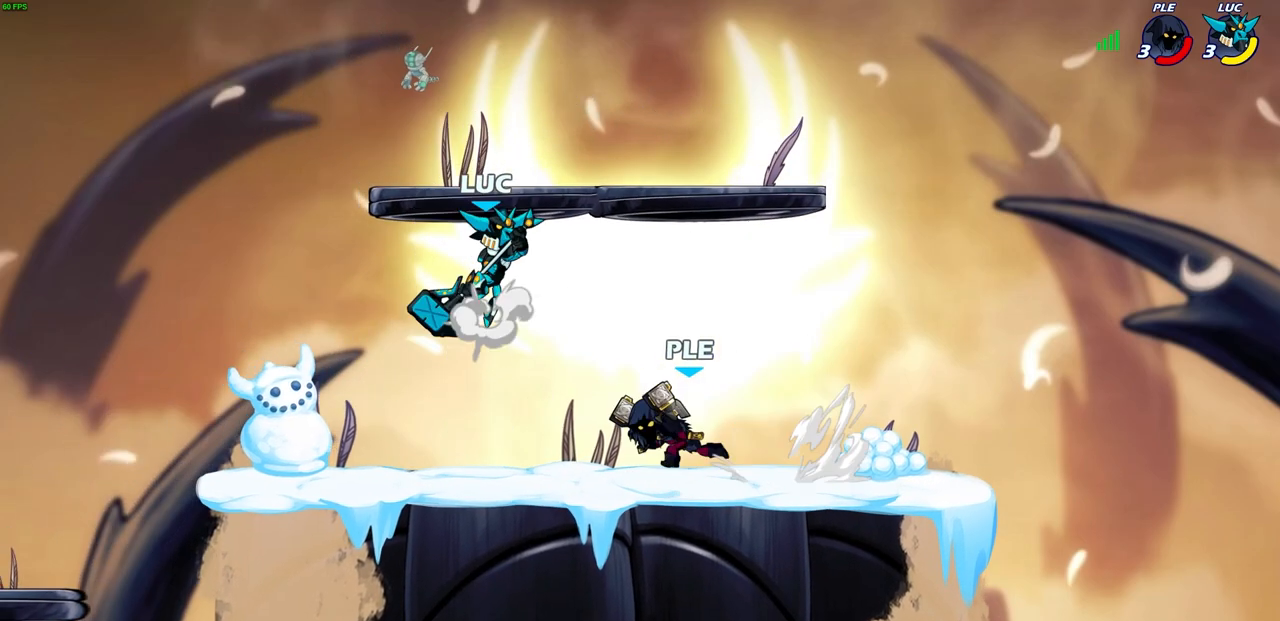
{"buttons": ["CROSS"], "left_stick": "up-left", "right_stick": "center", "events": [[67, "CROSS", "up"], [183, "left_stick", "down-left"], [283, "left_stick", "left"], [467, "CROSS", "down"], [467, "left_stick", "up-left"]]}
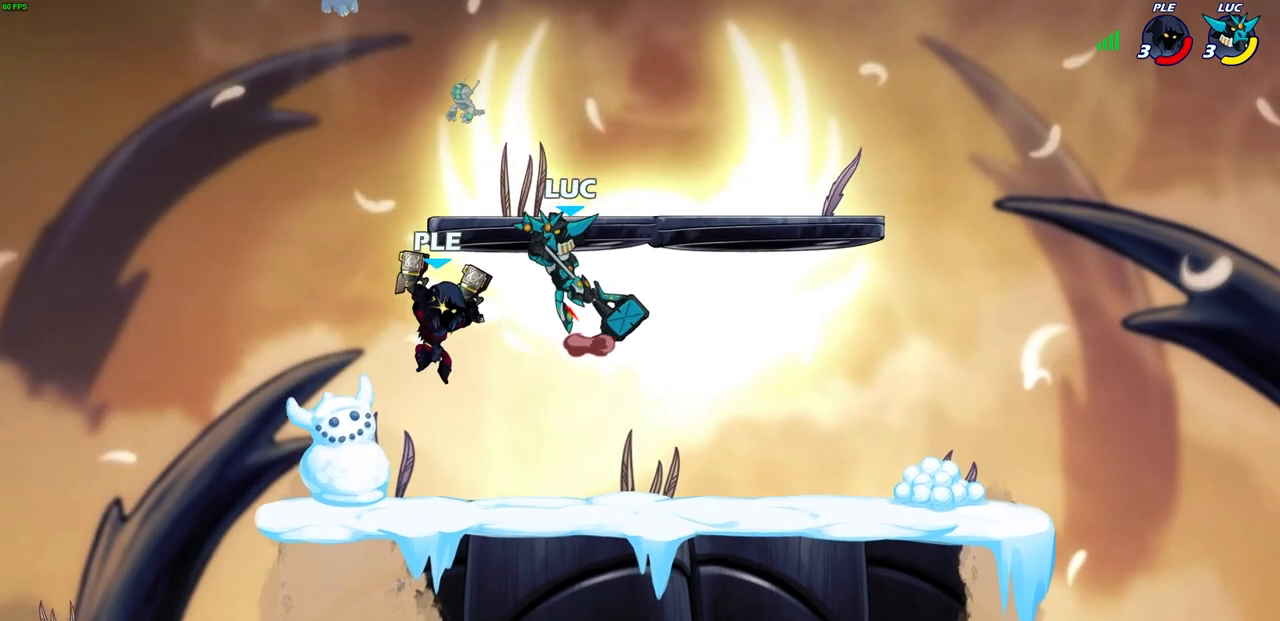
{"buttons": [], "left_stick": "down-left", "right_stick": "center", "events": [[117, "CROSS", "up"], [217, "left_stick", "down-left"], [300, "left_stick", "down-right"], [417, "left_stick", "down-left"]]}
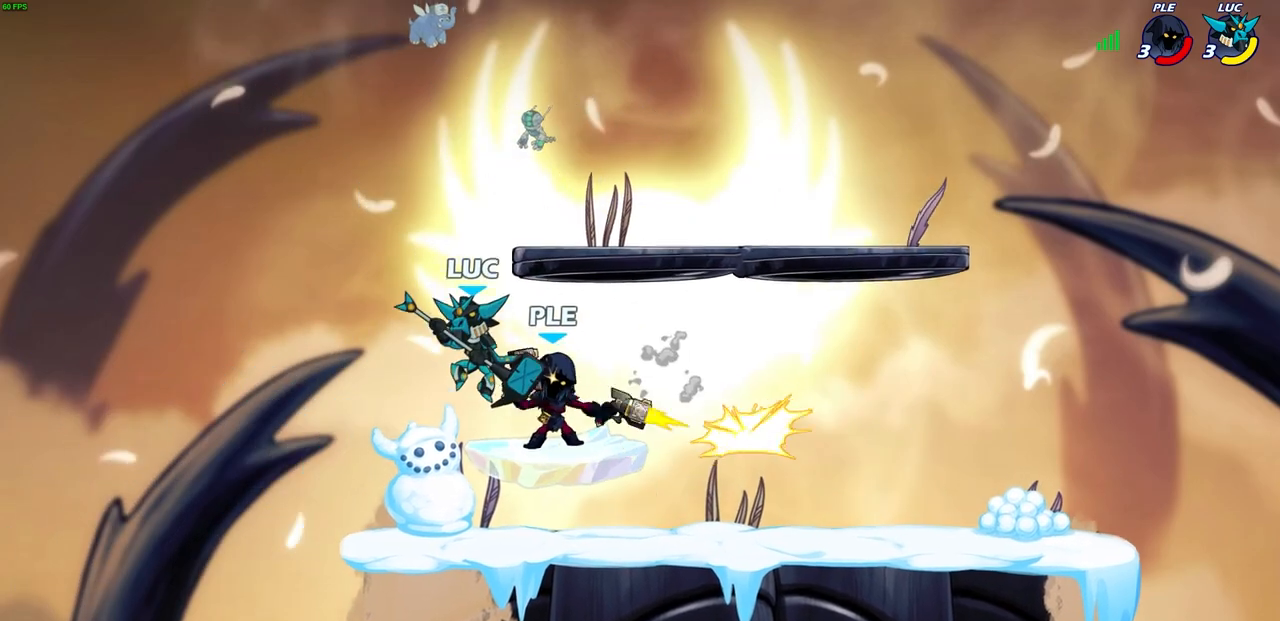
{"buttons": [], "left_stick": "center", "right_stick": "center", "events": [[17, "left_stick", "right"], [117, "SQUARE", "down"], [117, "left_stick", "center"], [167, "SQUARE", "up"]]}
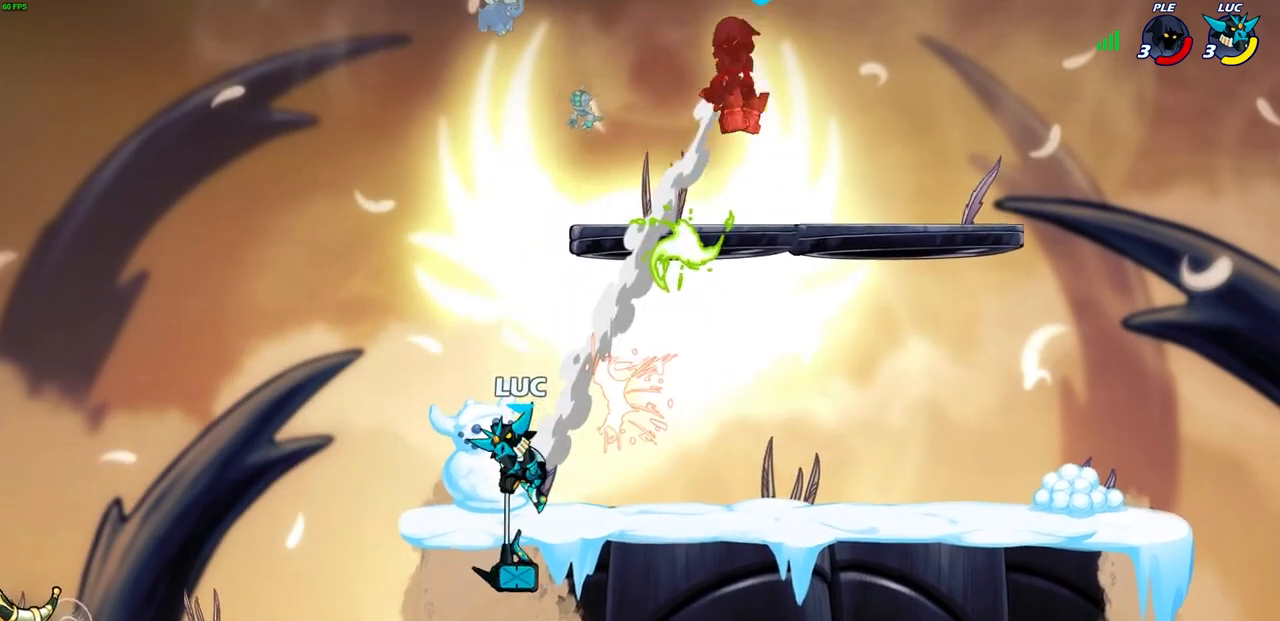
{"buttons": ["CROSS"], "left_stick": "right", "right_stick": "center", "events": [[217, "left_stick", "right"], [367, "CROSS", "down"]]}
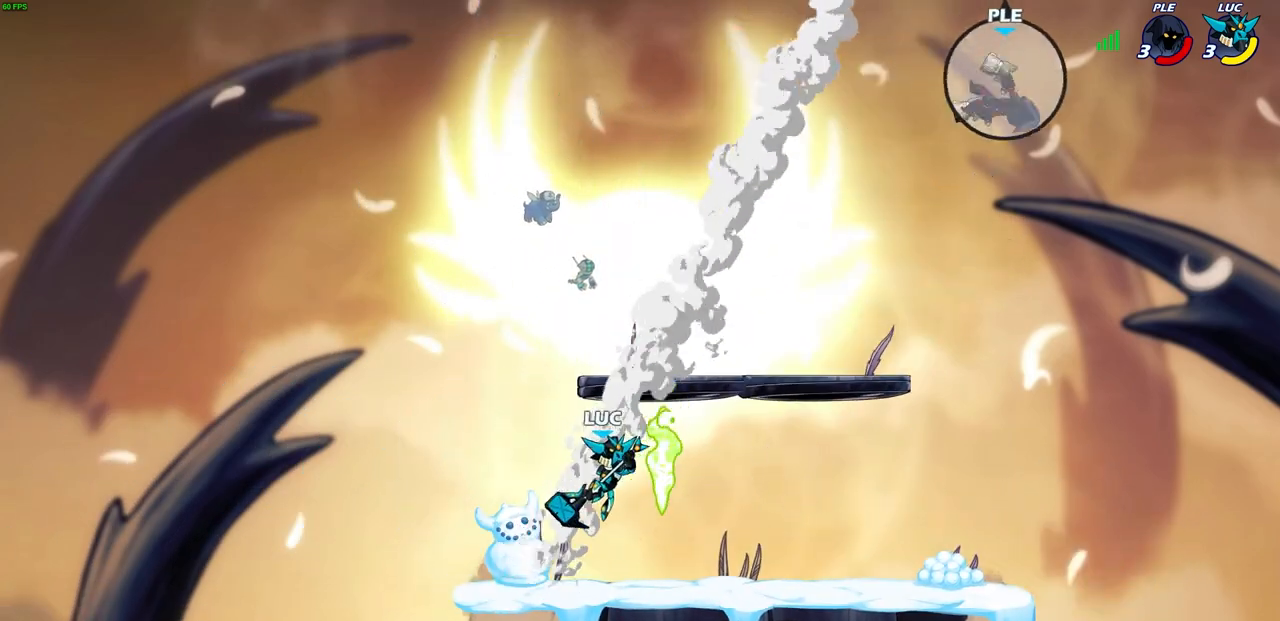
{"buttons": ["CROSS"], "left_stick": "right", "right_stick": "center", "events": [[17, "CROSS", "up"], [433, "CROSS", "down"]]}
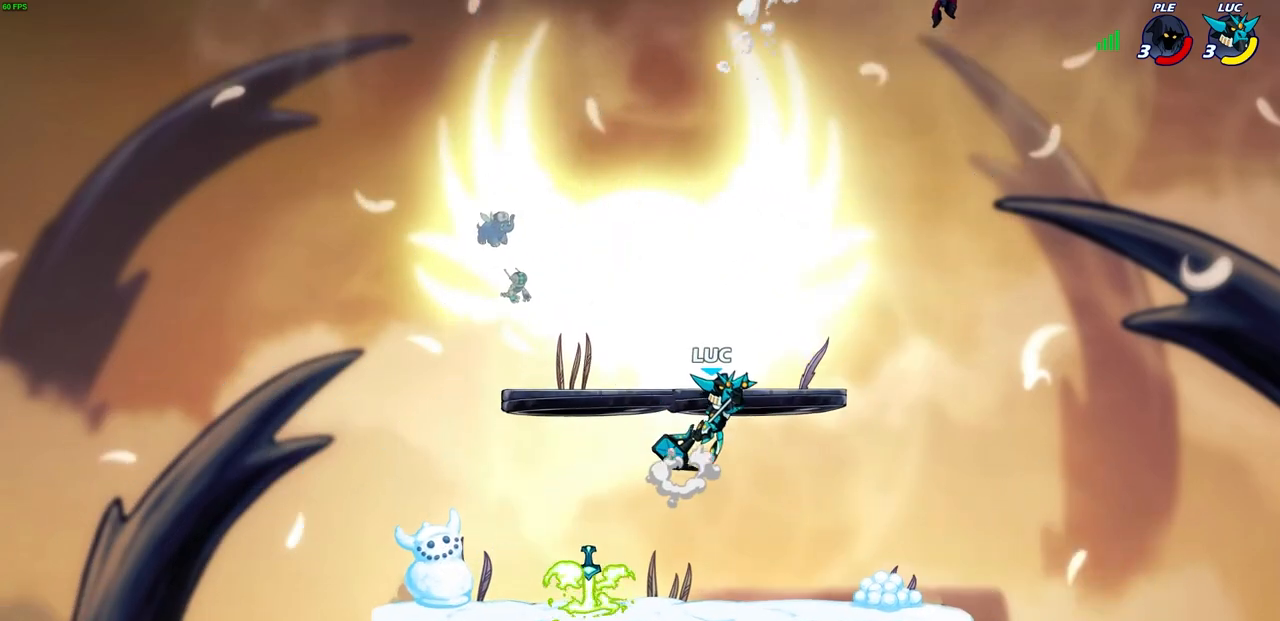
{"buttons": [], "left_stick": "up-right", "right_stick": "center", "events": [[50, "CROSS", "up"], [50, "left_stick", "up"], [133, "CROSS", "down"], [167, "SQUARE", "down"], [217, "CROSS", "up"], [250, "SQUARE", "up"], [267, "left_stick", "right"], [483, "left_stick", "up-right"]]}
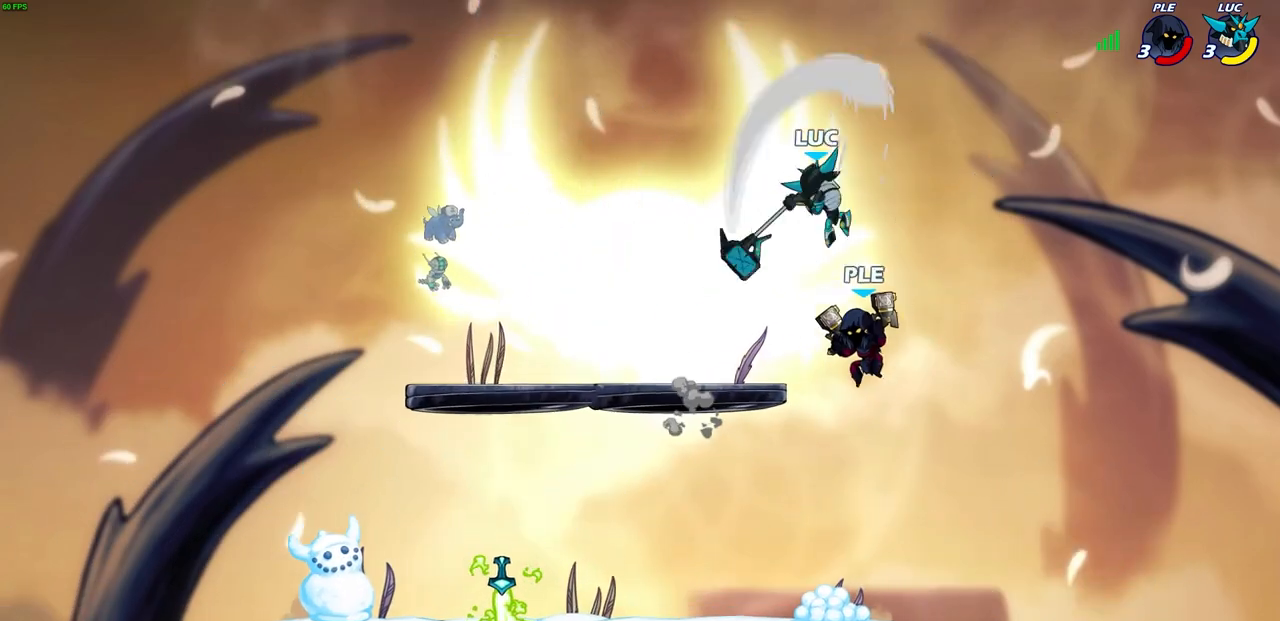
{"buttons": [], "left_stick": "down-left", "right_stick": "center", "events": [[17, "left_stick", "up"], [133, "left_stick", "left"], [300, "left_stick", "down"], [417, "left_stick", "down-left"]]}
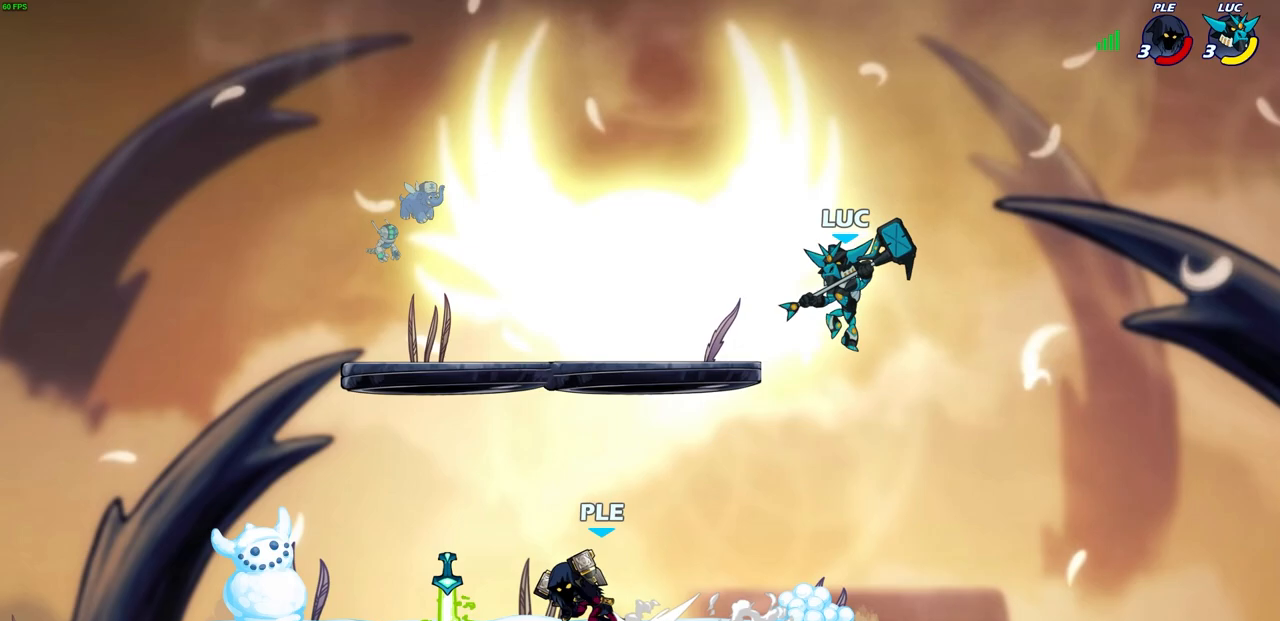
{"buttons": [], "left_stick": "up-left", "right_stick": "center", "events": [[50, "left_stick", "left"], [200, "left_stick", "up-left"], [267, "R2", "down"], [500, "R2", "up"]]}
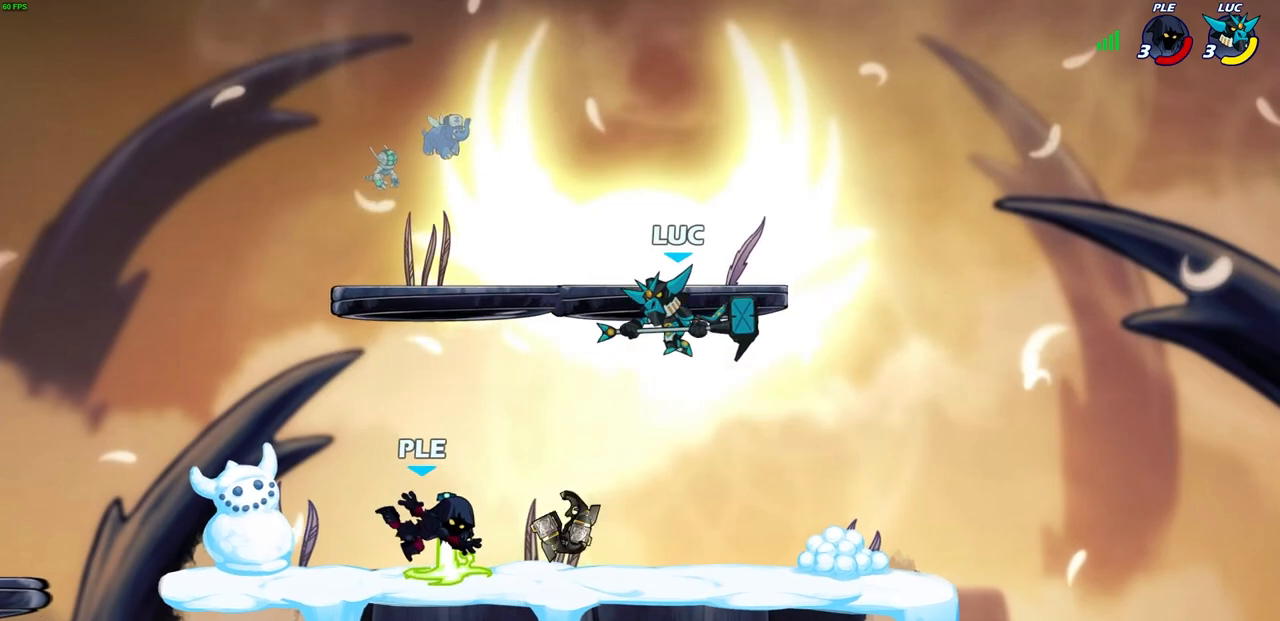
{"buttons": [], "left_stick": "left", "right_stick": "center", "events": [[50, "left_stick", "down-left"], [150, "left_stick", "left"], [200, "SQUARE", "down"], [283, "SQUARE", "up"]]}